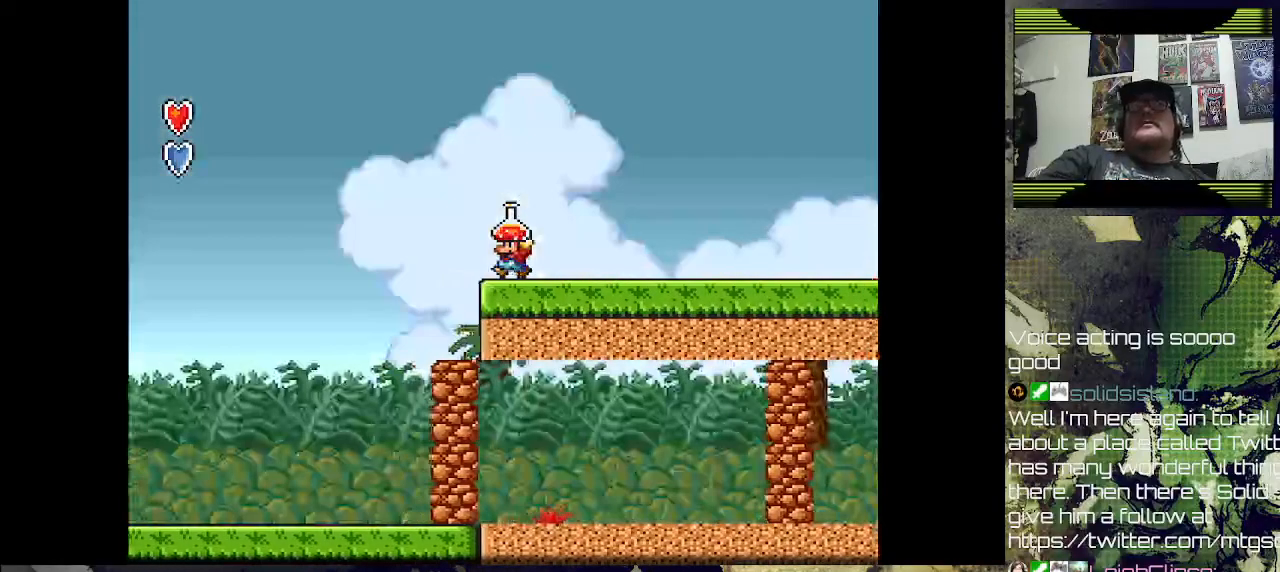
Gameplay with a controller (PlayStation layout); each line is a JSON object with the inputs held at the frame after it. "events" lists button and stick changes between this image and that frame as [ms after this image, input, new state], when the widget could be followed in between.
{"buttons": ["SQUARE"], "left_stick": "center", "right_stick": "center", "events": [[33, "DPAD_LEFT", "up"], [367, "DPAD_LEFT", "down"], [467, "DPAD_LEFT", "up"]]}
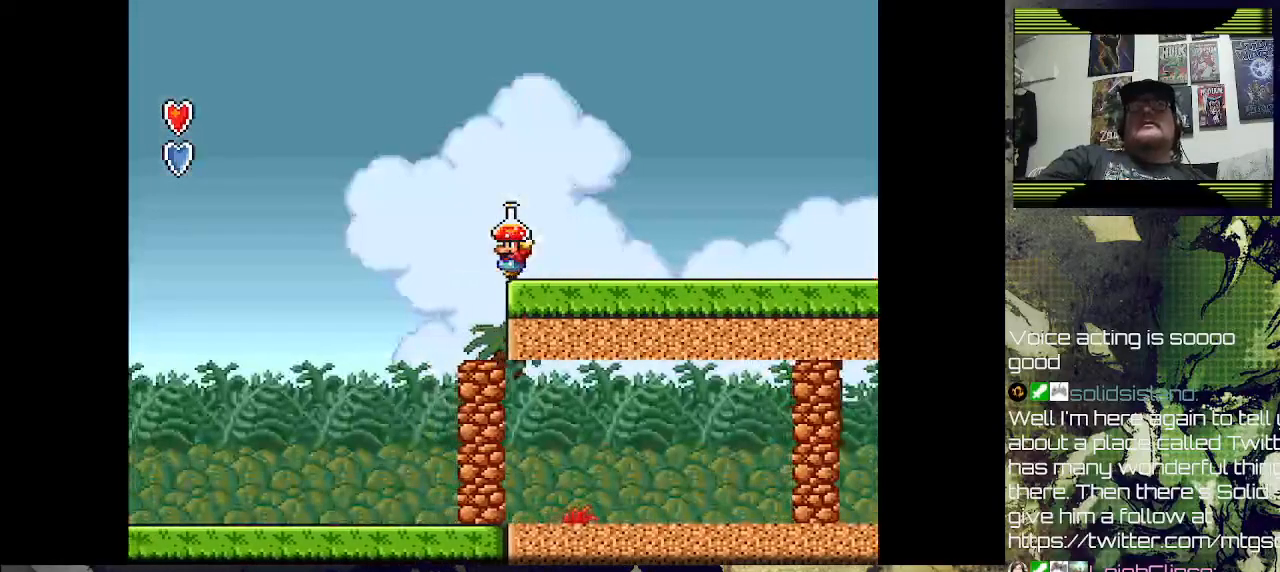
{"buttons": ["SQUARE"], "left_stick": "center", "right_stick": "center", "events": [[167, "DPAD_RIGHT", "down"], [200, "DPAD_RIGHT", "up"], [333, "DPAD_LEFT", "down"], [500, "DPAD_LEFT", "up"]]}
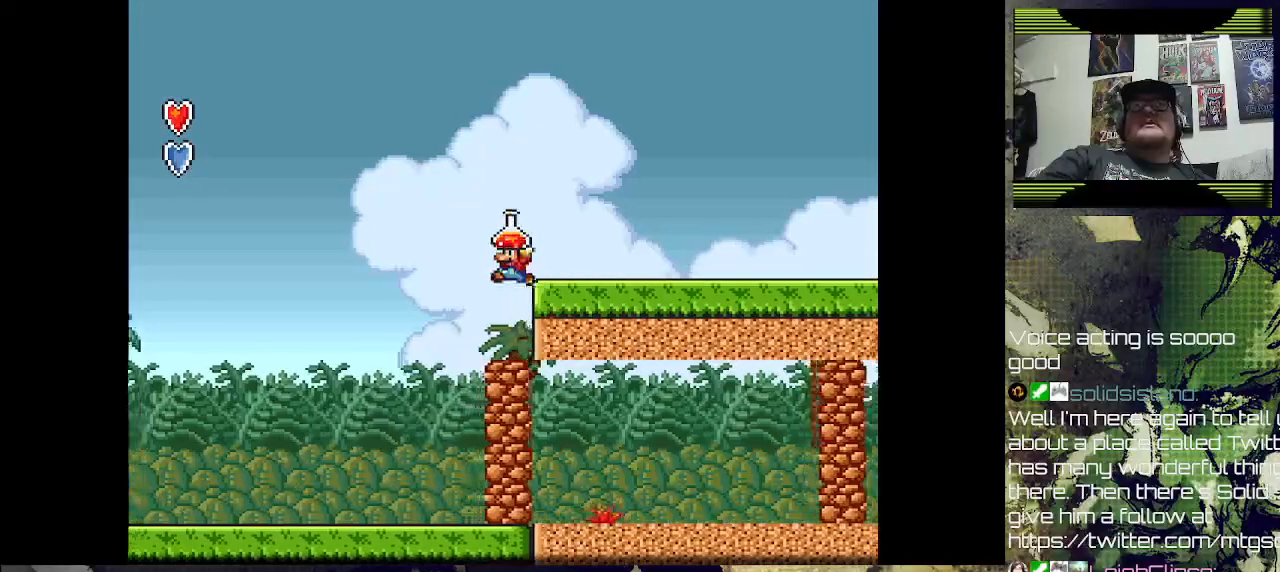
{"buttons": ["SQUARE"], "left_stick": "center", "right_stick": "center", "events": [[133, "DPAD_RIGHT", "down"], [433, "DPAD_RIGHT", "up"]]}
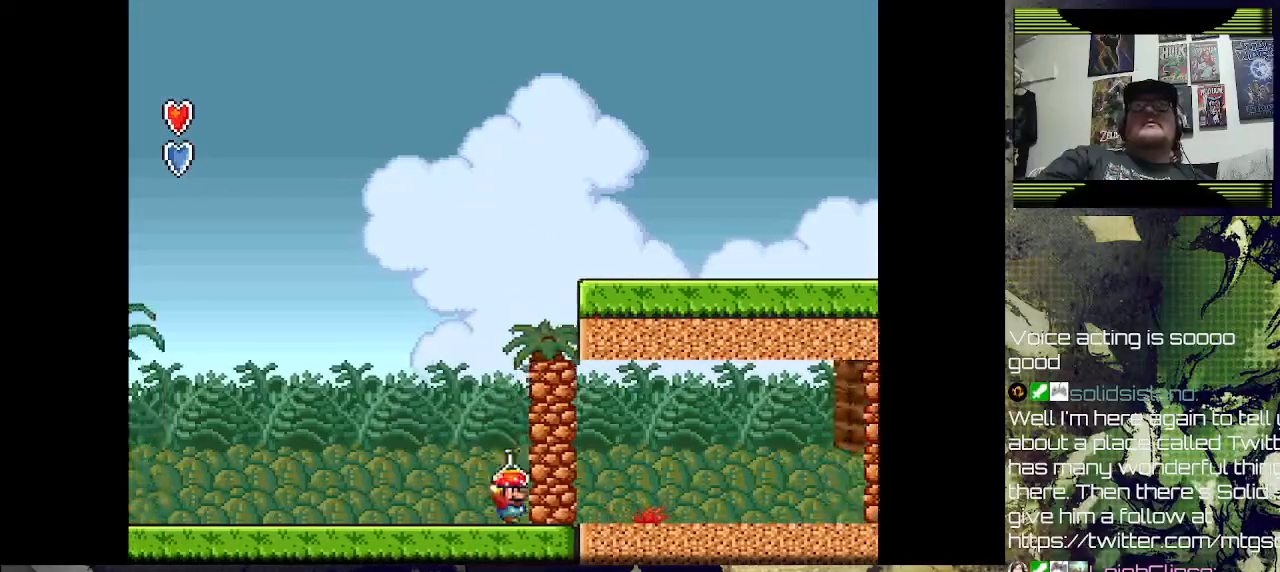
{"buttons": ["SQUARE"], "left_stick": "center", "right_stick": "center", "events": [[100, "DPAD_LEFT", "down"], [467, "DPAD_LEFT", "up"]]}
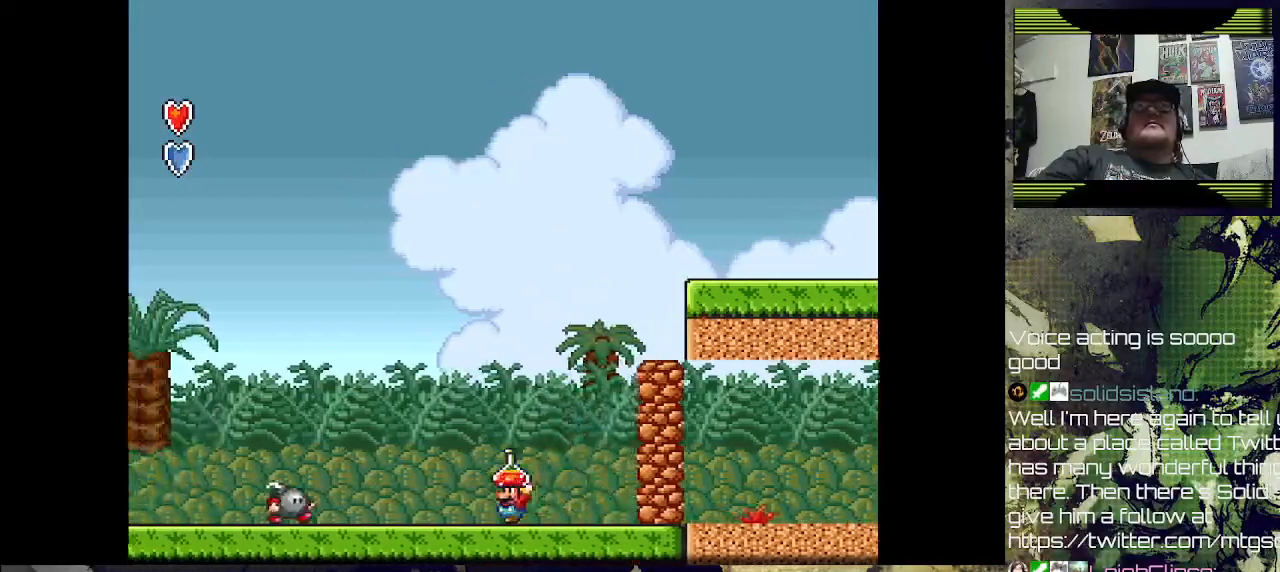
{"buttons": ["SQUARE", "DPAD_RIGHT"], "left_stick": "center", "right_stick": "center", "events": [[33, "DPAD_RIGHT", "down"]]}
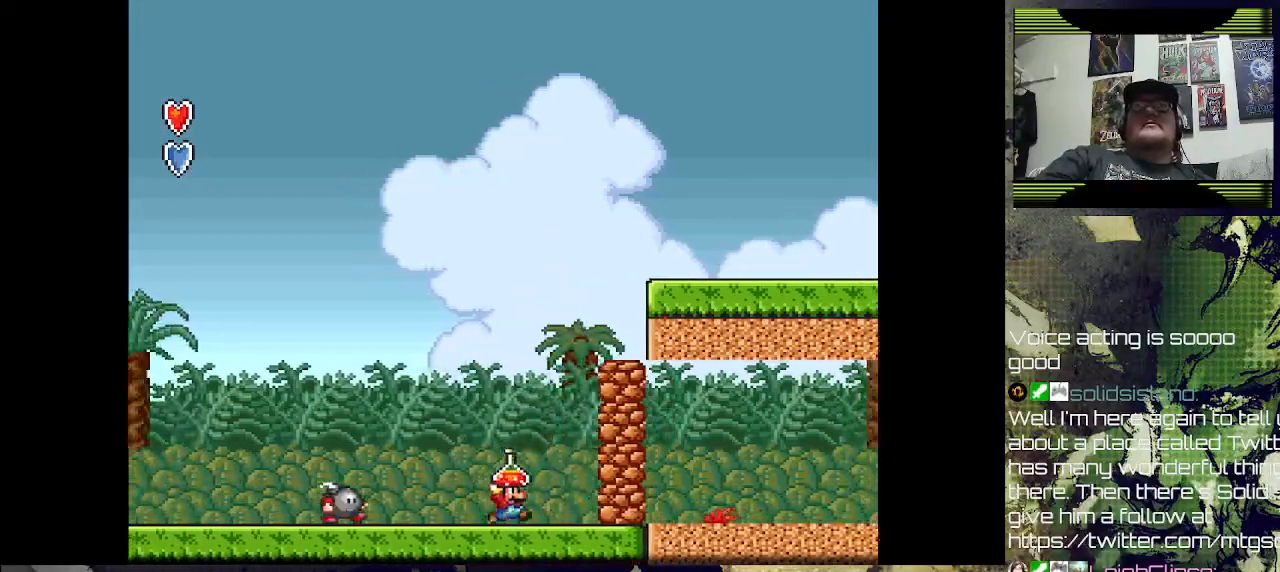
{"buttons": ["SQUARE"], "left_stick": "center", "right_stick": "center", "events": [[233, "DPAD_RIGHT", "up"]]}
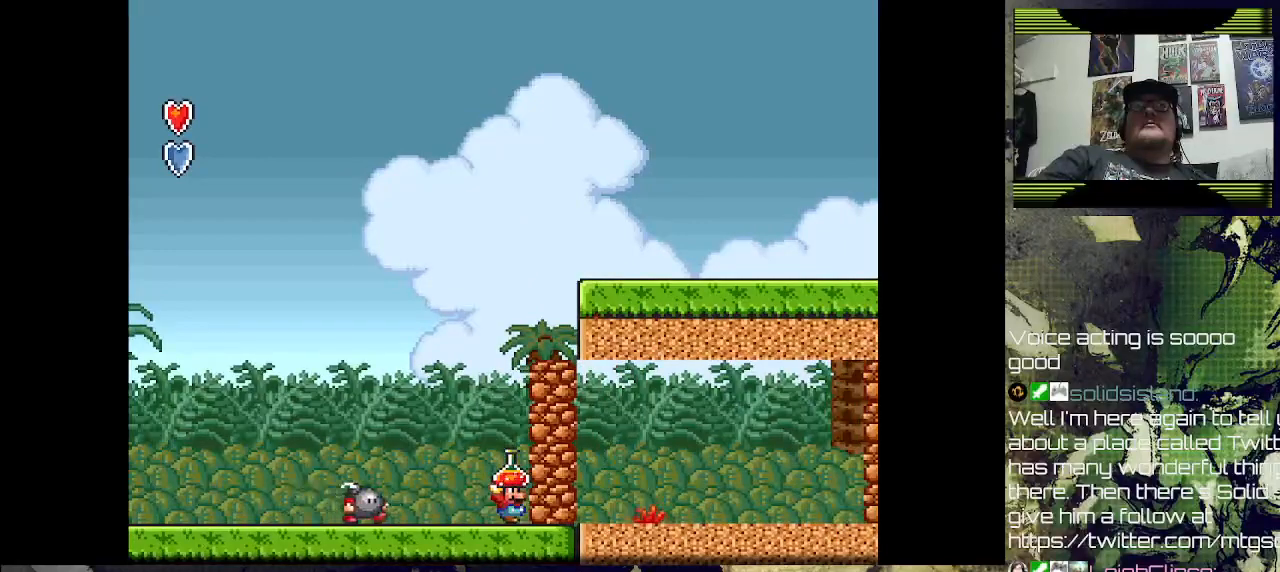
{"buttons": ["CROSS", "SQUARE"], "left_stick": "center", "right_stick": "center", "events": [[367, "CROSS", "down"]]}
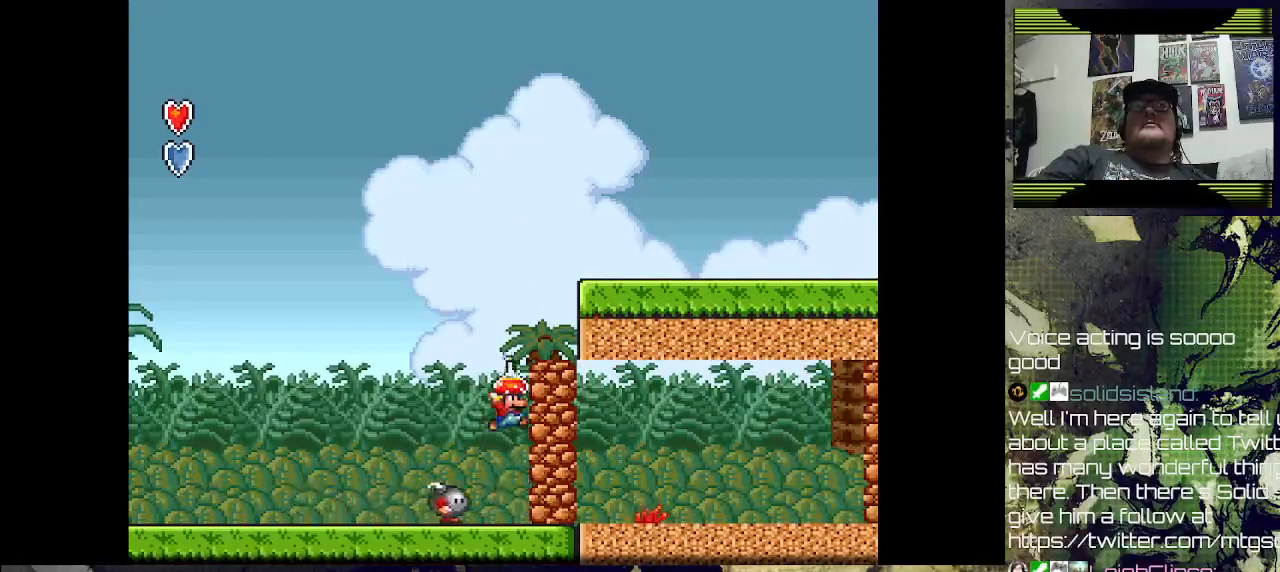
{"buttons": ["SQUARE"], "left_stick": "center", "right_stick": "center", "events": [[133, "CROSS", "up"]]}
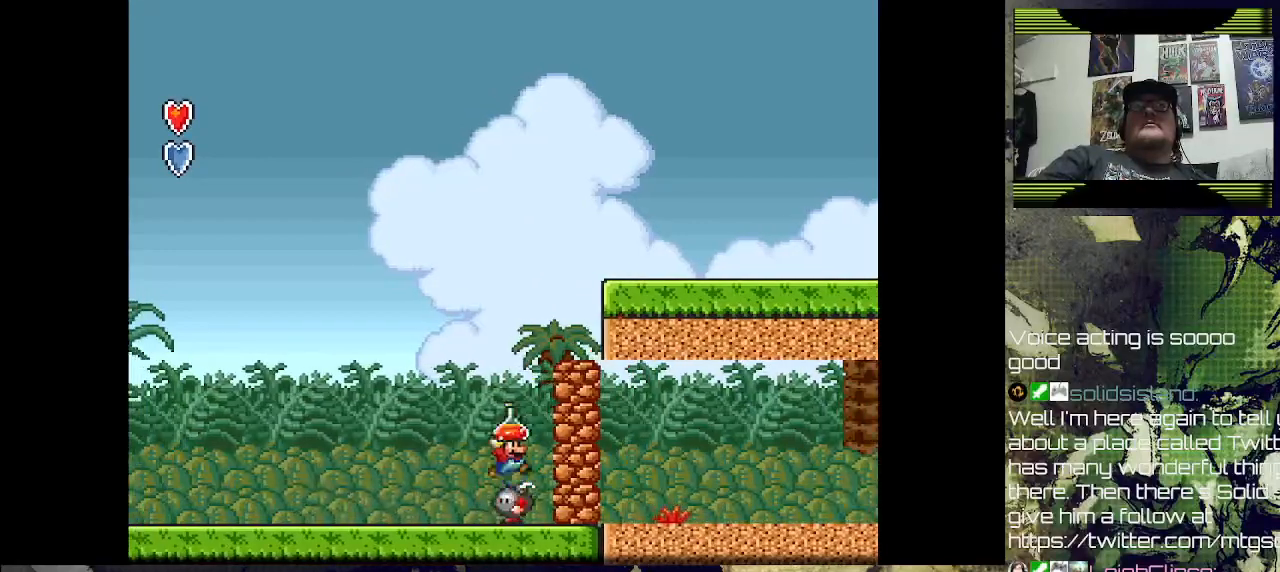
{"buttons": ["CROSS", "SQUARE", "DPAD_RIGHT"], "left_stick": "center", "right_stick": "center", "events": [[33, "CROSS", "down"], [133, "DPAD_RIGHT", "down"]]}
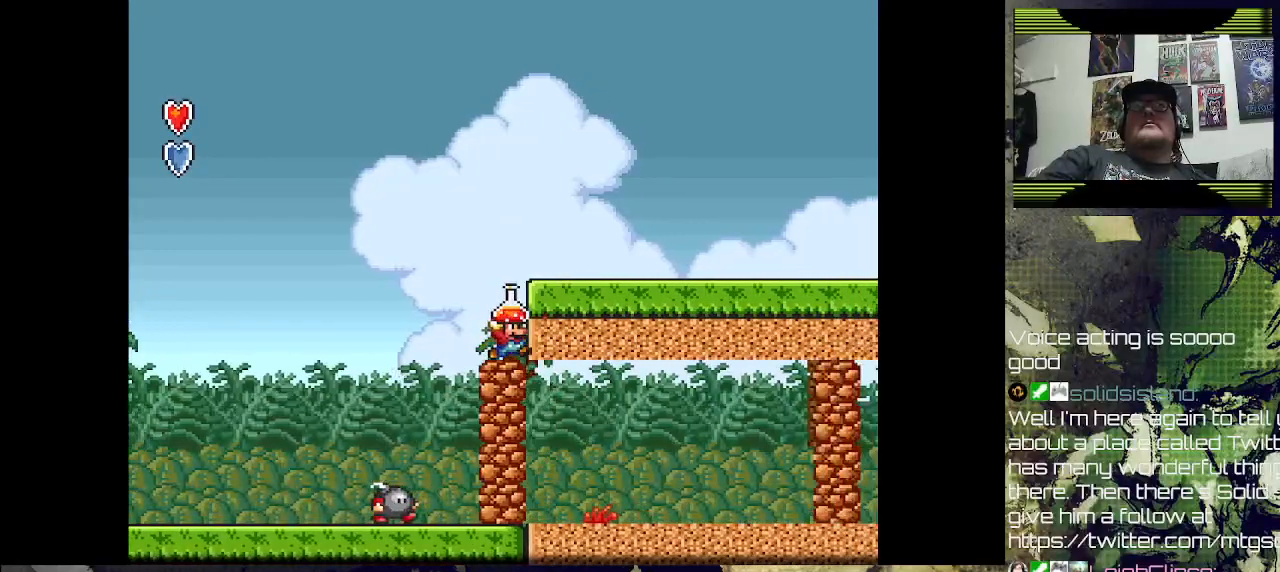
{"buttons": ["SQUARE", "DPAD_RIGHT"], "left_stick": "center", "right_stick": "center", "events": [[33, "CROSS", "up"], [167, "CROSS", "down"], [333, "CROSS", "up"]]}
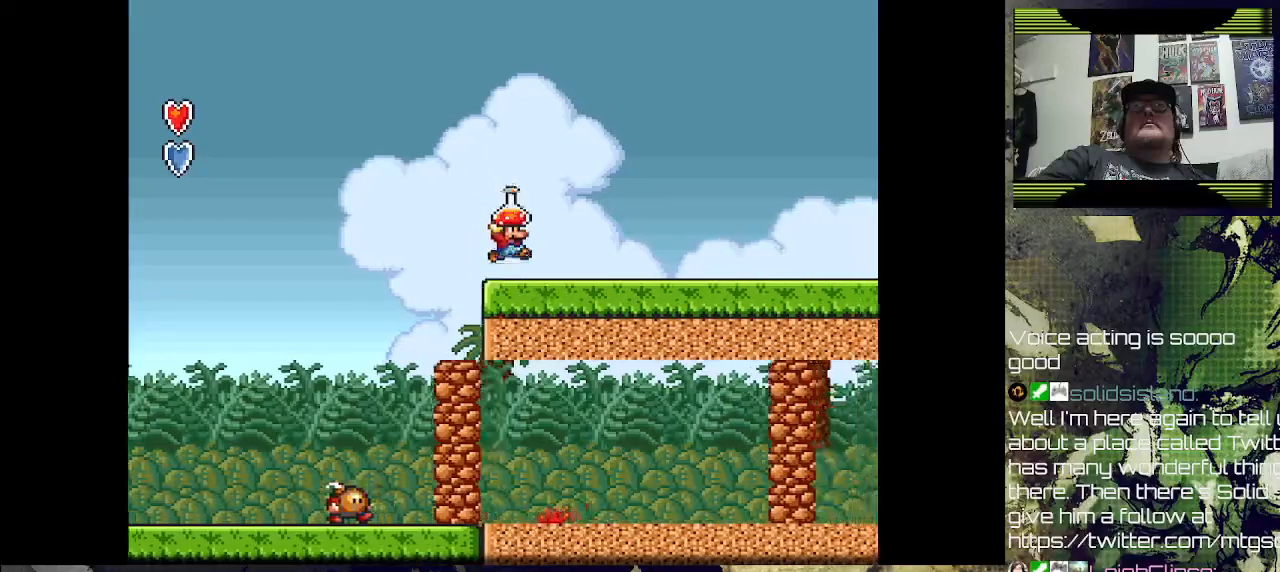
{"buttons": ["SQUARE", "DPAD_RIGHT"], "left_stick": "center", "right_stick": "center", "events": [[400, "DPAD_RIGHT", "up"], [467, "DPAD_RIGHT", "down"]]}
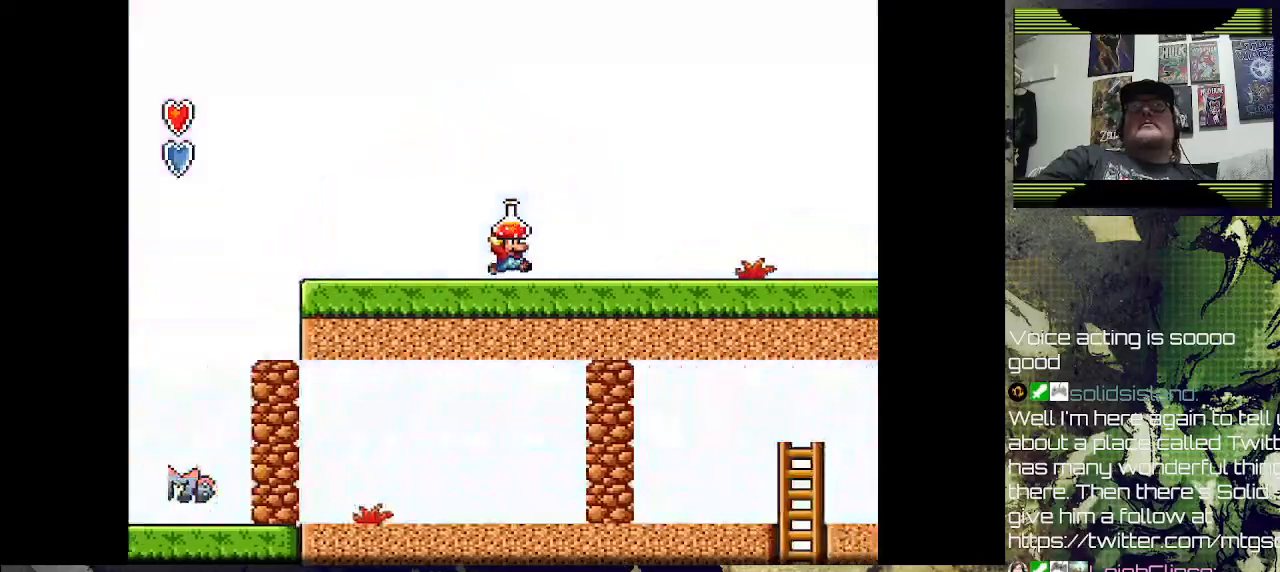
{"buttons": ["SQUARE", "DPAD_RIGHT"], "left_stick": "center", "right_stick": "center", "events": []}
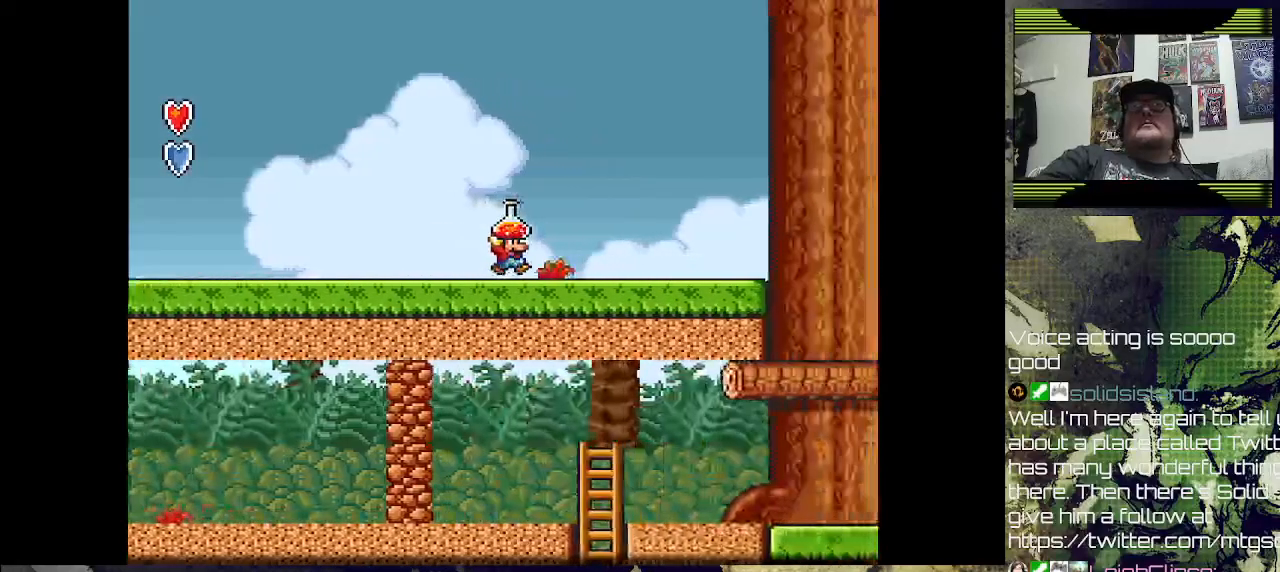
{"buttons": ["SQUARE"], "left_stick": "center", "right_stick": "center", "events": [[500, "DPAD_RIGHT", "up"]]}
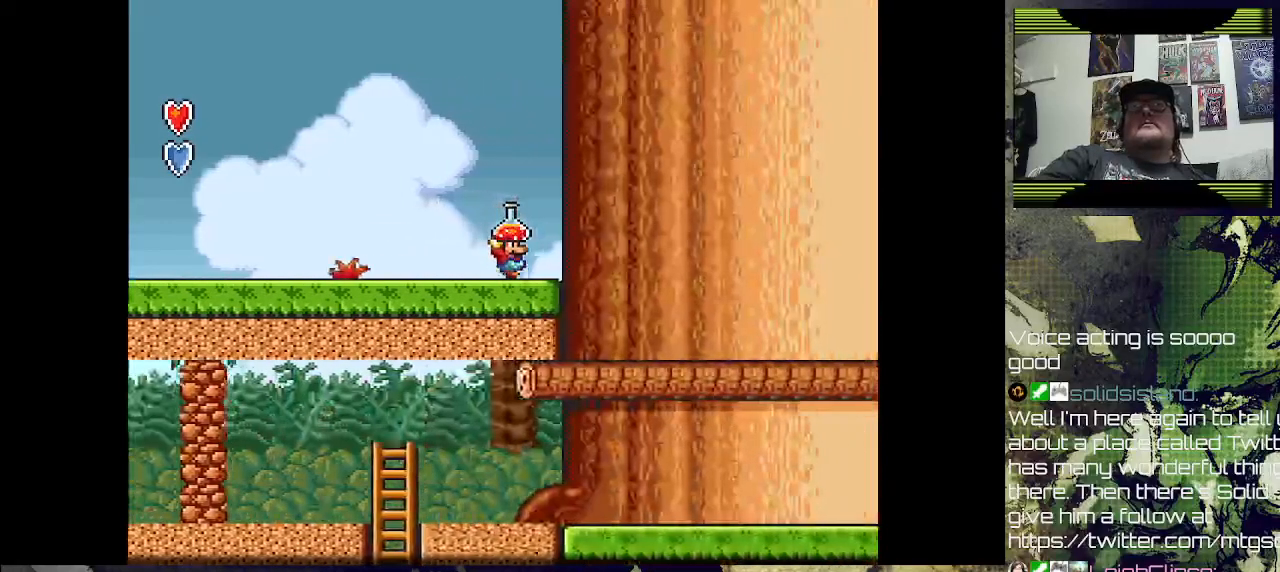
{"buttons": ["SQUARE"], "left_stick": "center", "right_stick": "center", "events": []}
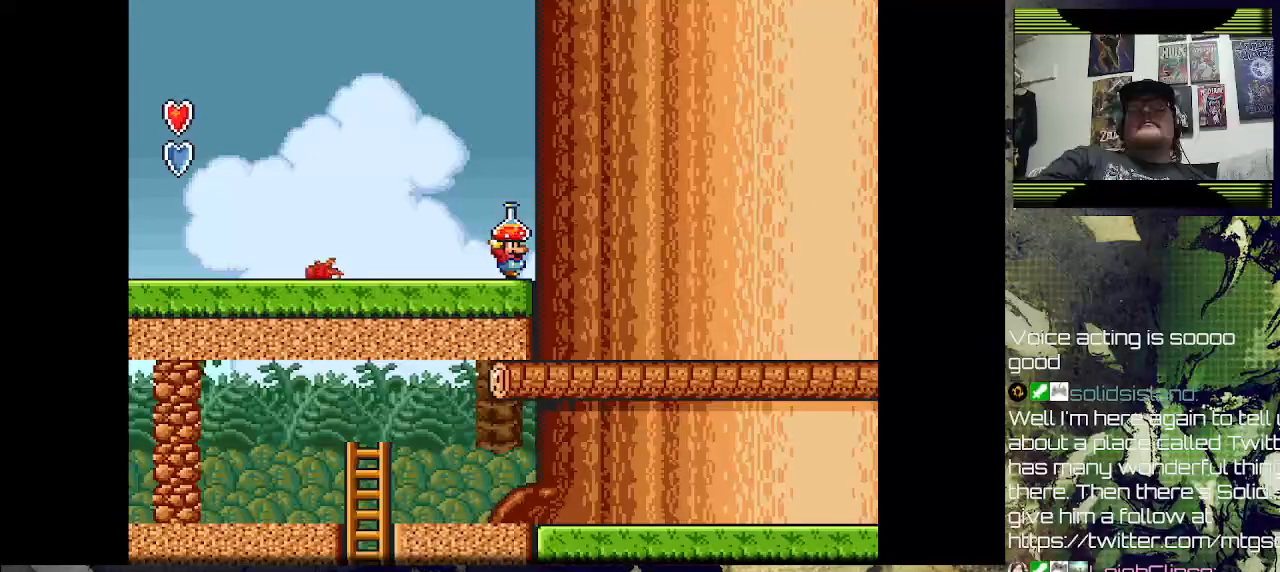
{"buttons": ["SQUARE", "DPAD_RIGHT"], "left_stick": "center", "right_stick": "center", "events": [[67, "DPAD_LEFT", "down"], [200, "DPAD_LEFT", "up"], [267, "DPAD_RIGHT", "down"]]}
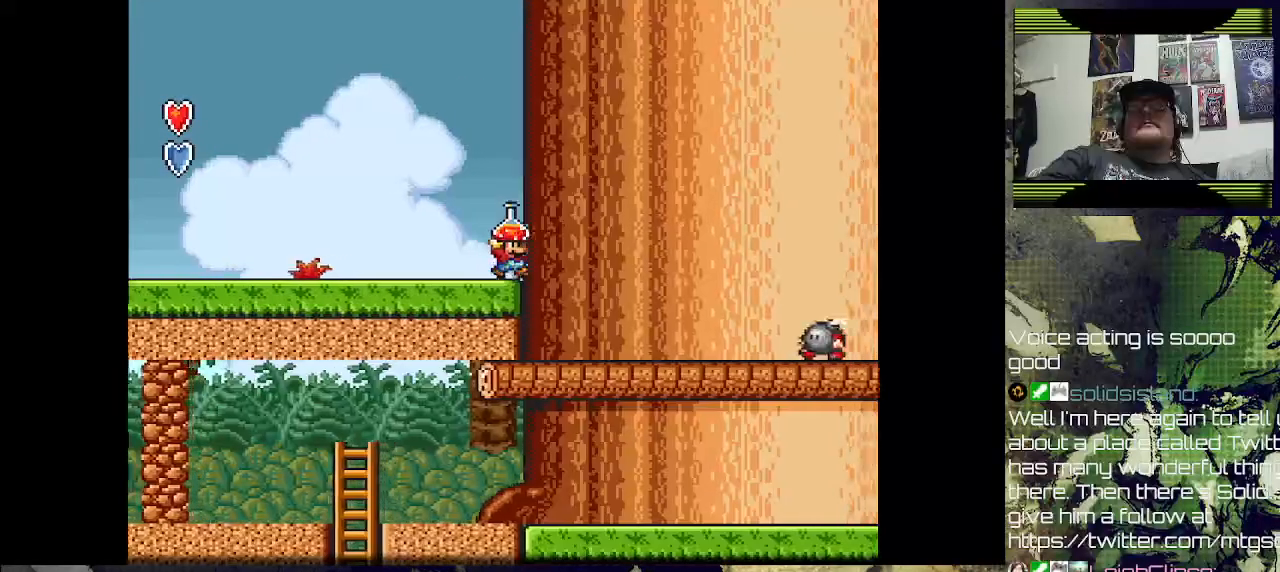
{"buttons": ["SQUARE"], "left_stick": "center", "right_stick": "center", "events": [[67, "DPAD_RIGHT", "up"], [233, "DPAD_LEFT", "down"], [367, "DPAD_LEFT", "up"]]}
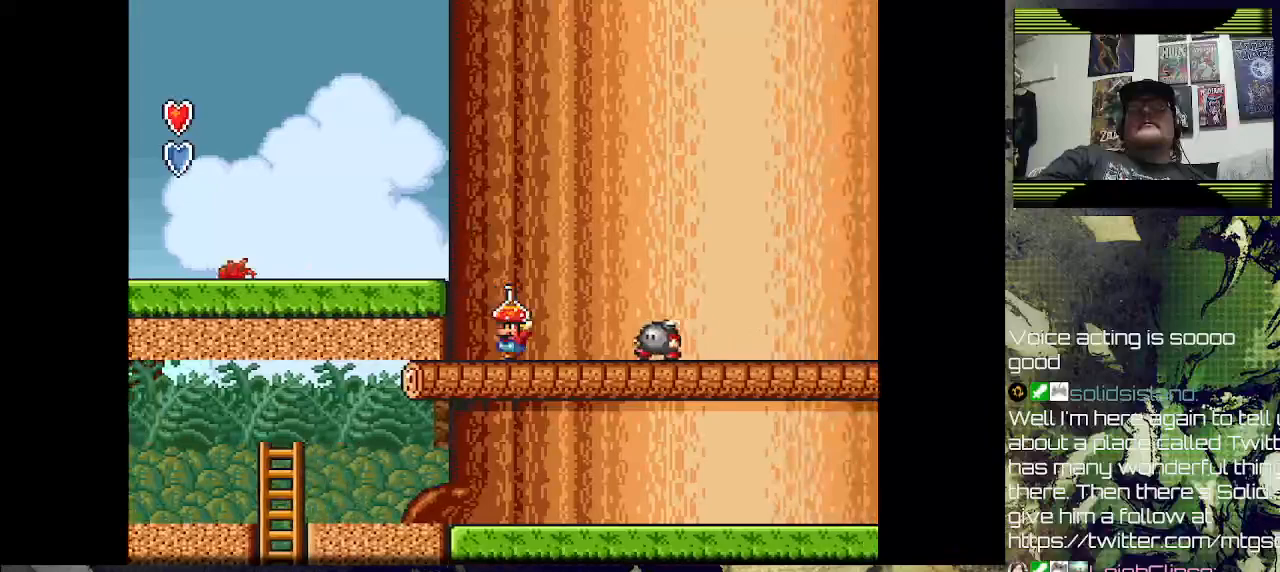
{"buttons": ["SQUARE", "DPAD_RIGHT"], "left_stick": "center", "right_stick": "center", "events": [[67, "DPAD_RIGHT", "down"], [100, "CROSS", "down"], [300, "CROSS", "up"]]}
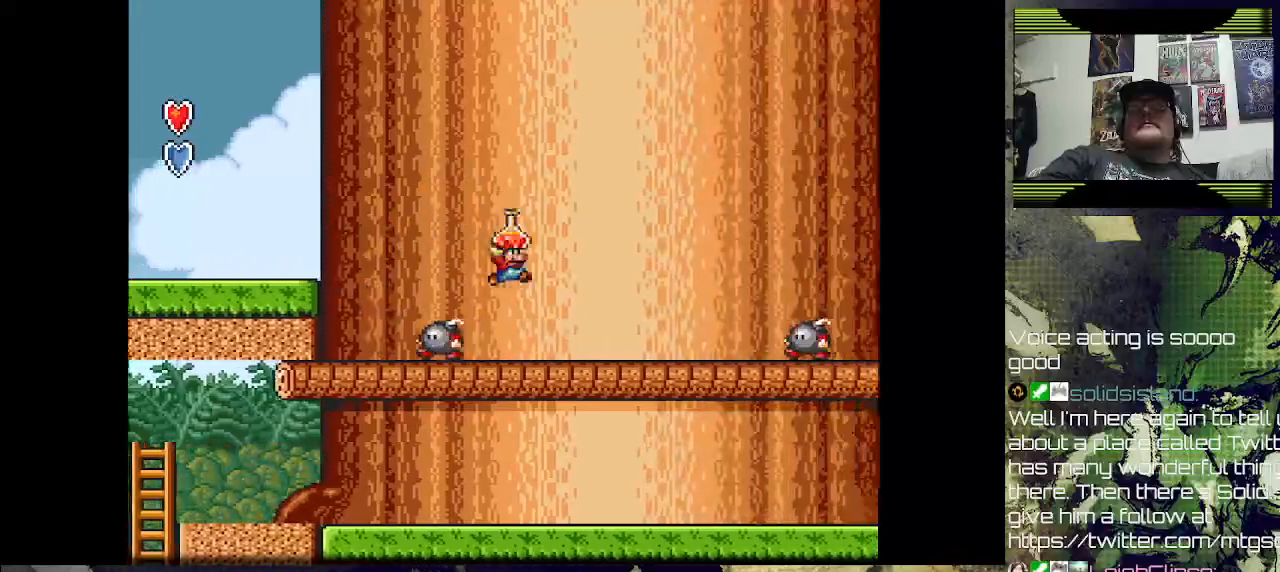
{"buttons": ["SQUARE", "DPAD_RIGHT"], "left_stick": "center", "right_stick": "center", "events": [[267, "CROSS", "down"], [500, "CROSS", "up"]]}
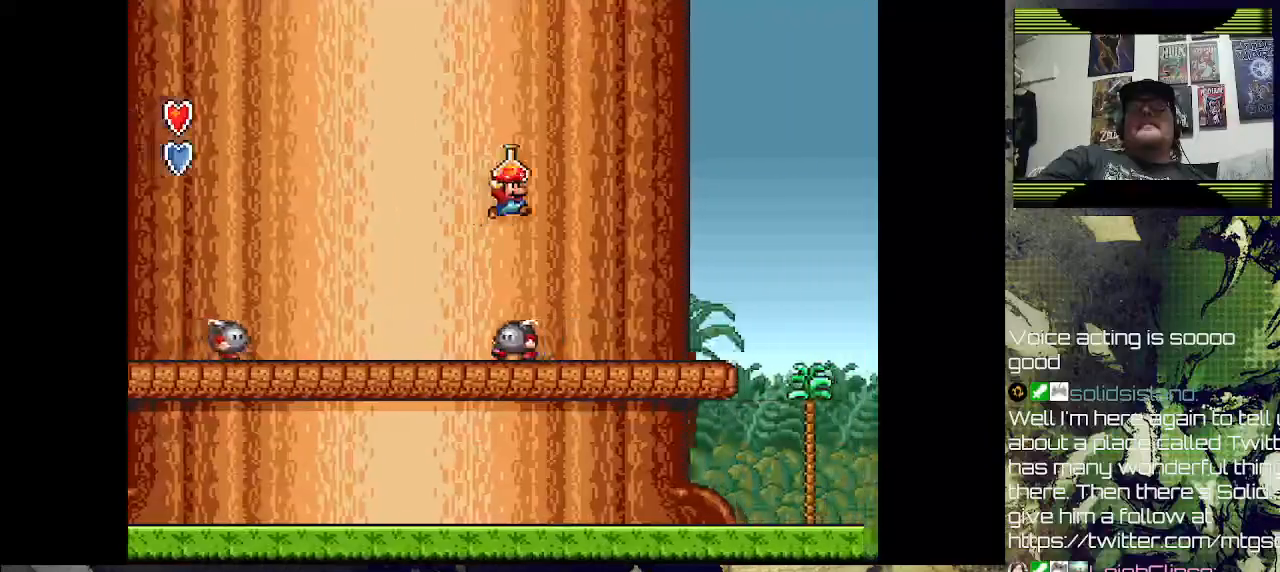
{"buttons": ["SQUARE", "DPAD_RIGHT"], "left_stick": "center", "right_stick": "center", "events": [[67, "DPAD_RIGHT", "up"], [433, "DPAD_RIGHT", "down"]]}
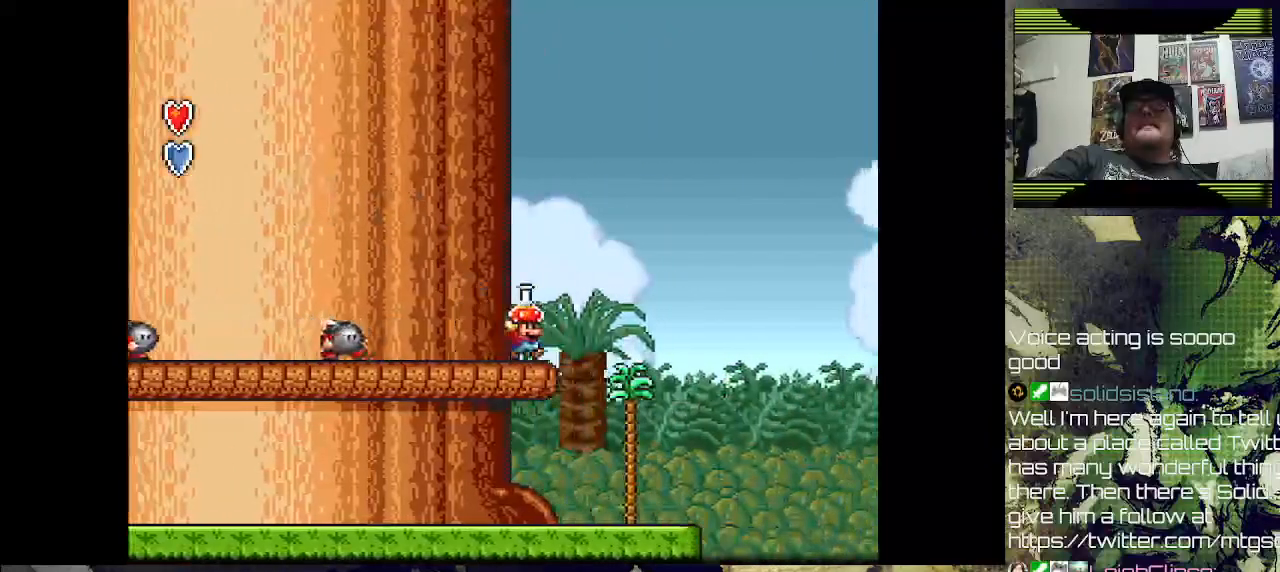
{"buttons": ["SQUARE", "DPAD_LEFT"], "left_stick": "center", "right_stick": "center", "events": [[133, "DPAD_RIGHT", "up"], [167, "DPAD_LEFT", "down"]]}
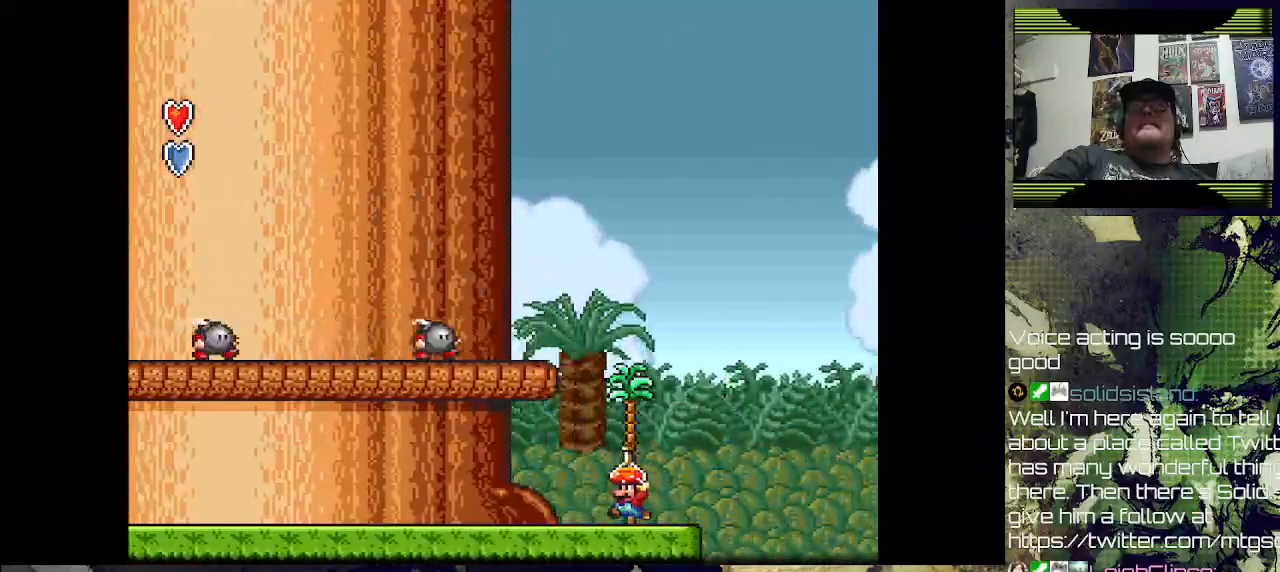
{"buttons": ["SQUARE", "DPAD_LEFT"], "left_stick": "center", "right_stick": "center", "events": []}
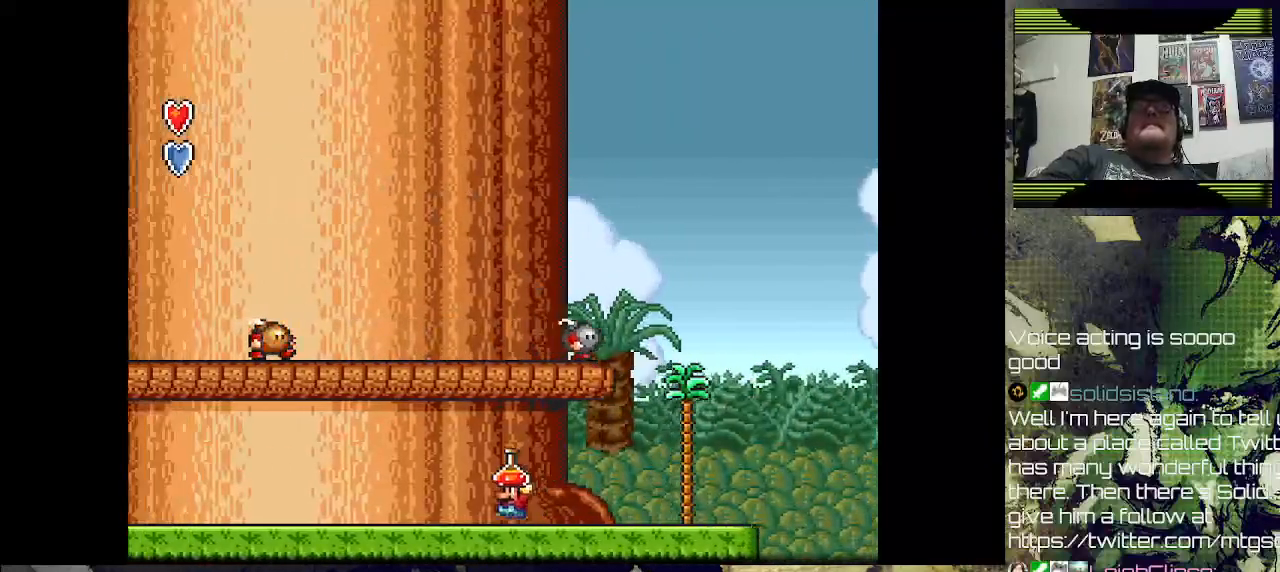
{"buttons": ["SQUARE", "DPAD_LEFT"], "left_stick": "center", "right_stick": "center", "events": []}
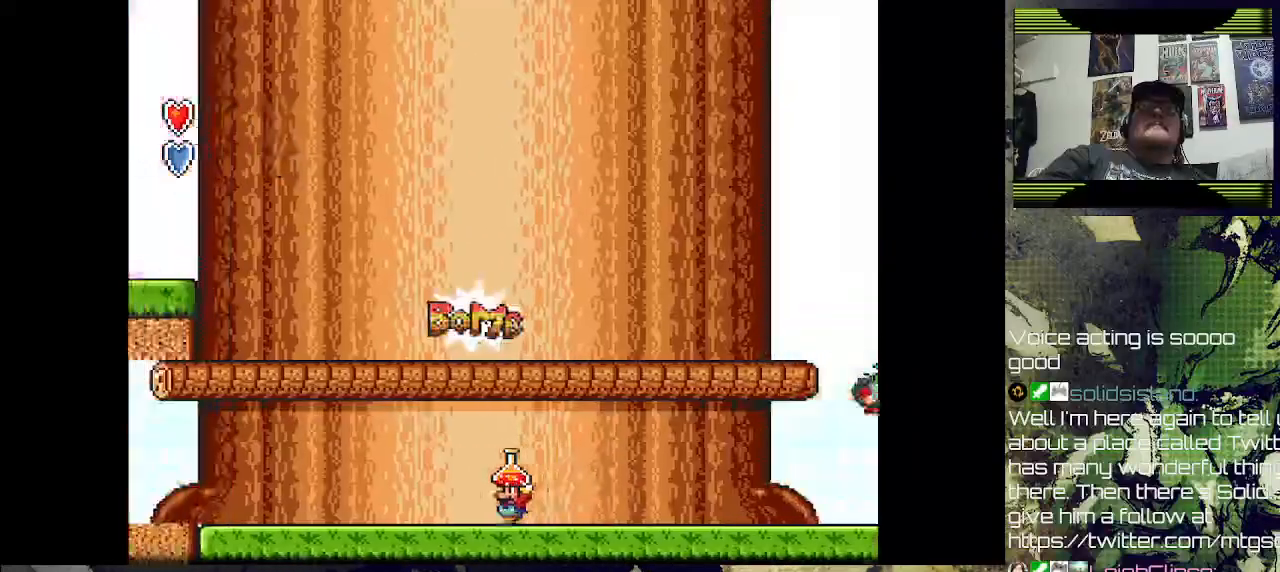
{"buttons": ["SQUARE", "DPAD_LEFT"], "left_stick": "center", "right_stick": "center", "events": []}
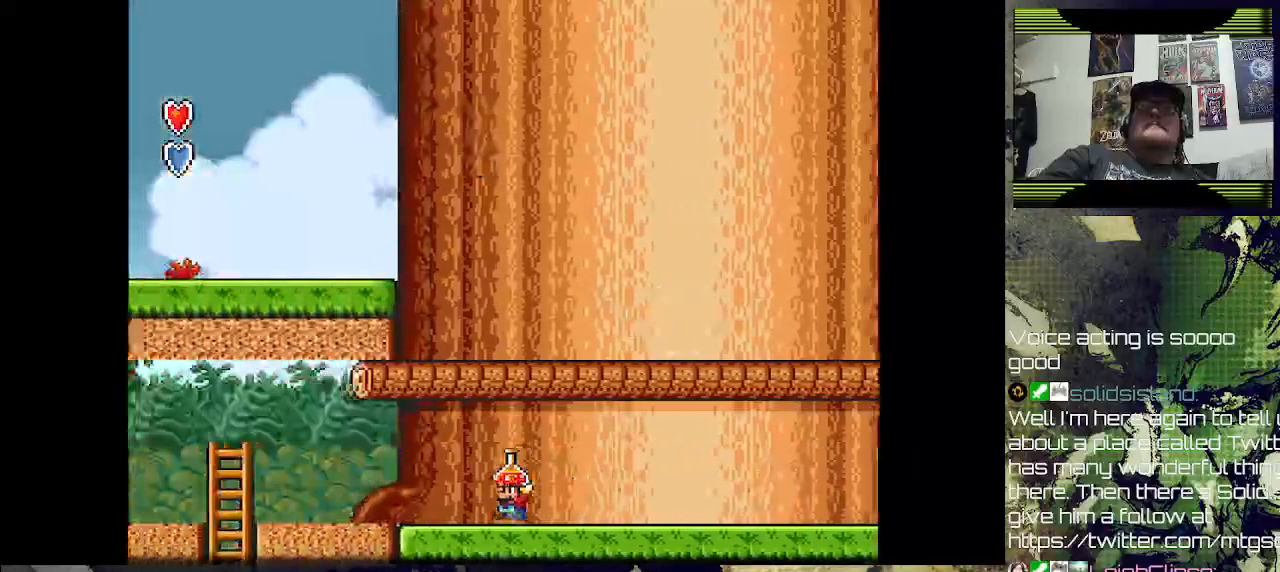
{"buttons": [], "left_stick": "center", "right_stick": "center", "events": [[333, "DPAD_DOWN", "down"], [333, "DPAD_LEFT", "up"], [367, "DPAD_RIGHT", "down"], [400, "DPAD_DOWN", "up"], [500, "DPAD_RIGHT", "up"], [500, "SQUARE", "up"]]}
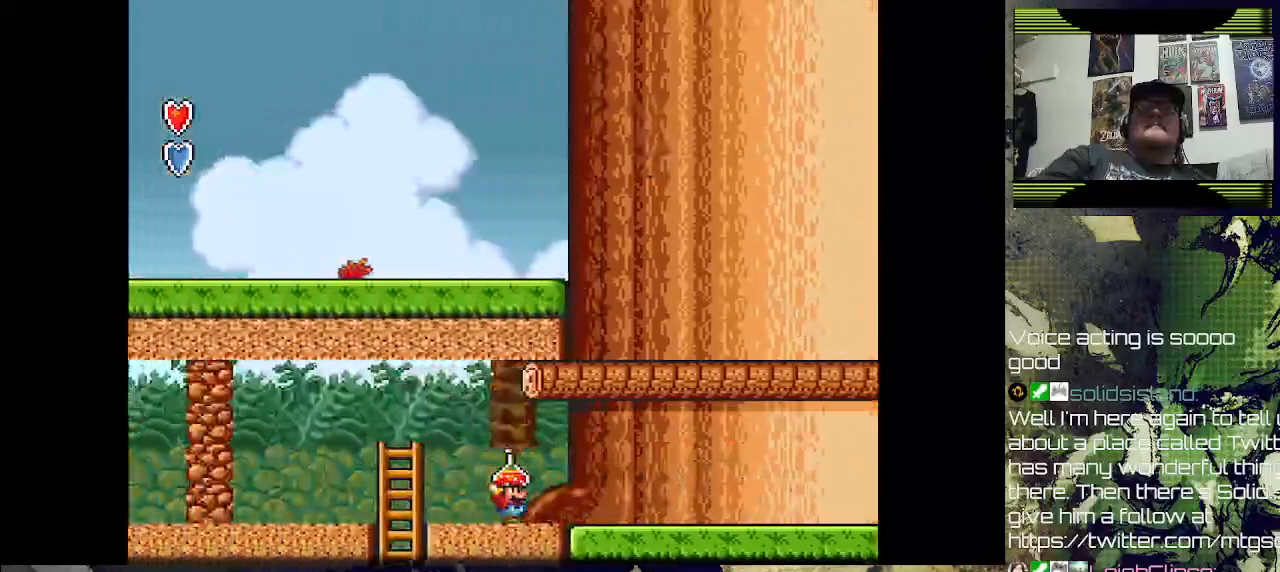
{"buttons": ["DPAD_LEFT"], "left_stick": "center", "right_stick": "center", "events": [[100, "SQUARE", "down"], [200, "SQUARE", "up"], [367, "DPAD_LEFT", "down"]]}
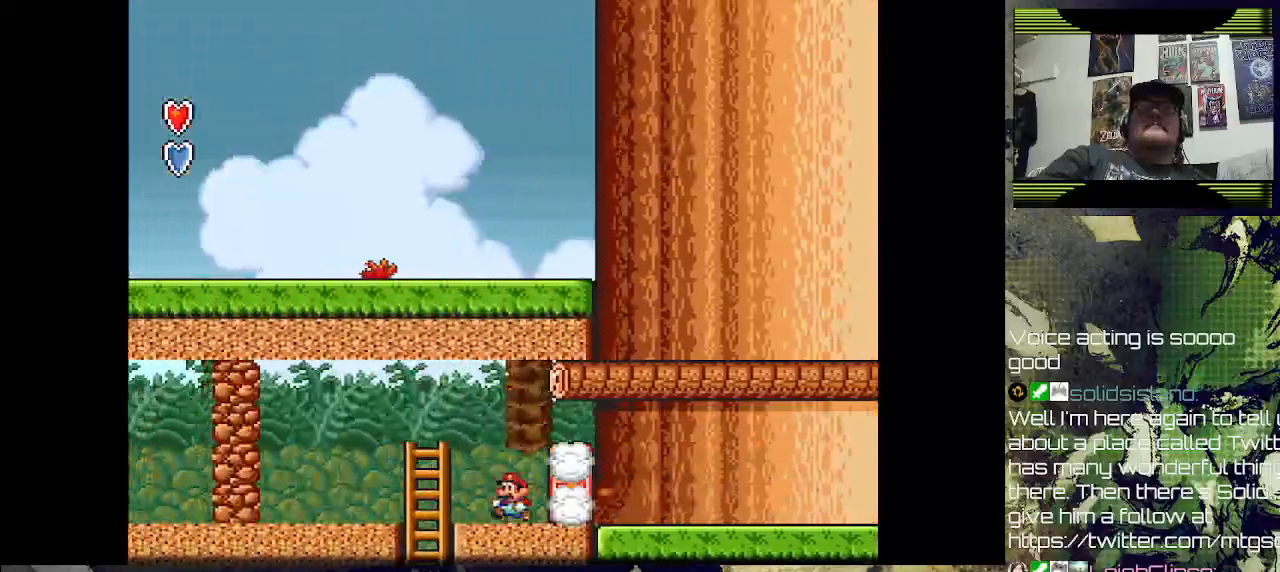
{"buttons": [], "left_stick": "center", "right_stick": "center", "events": [[133, "DPAD_LEFT", "up"]]}
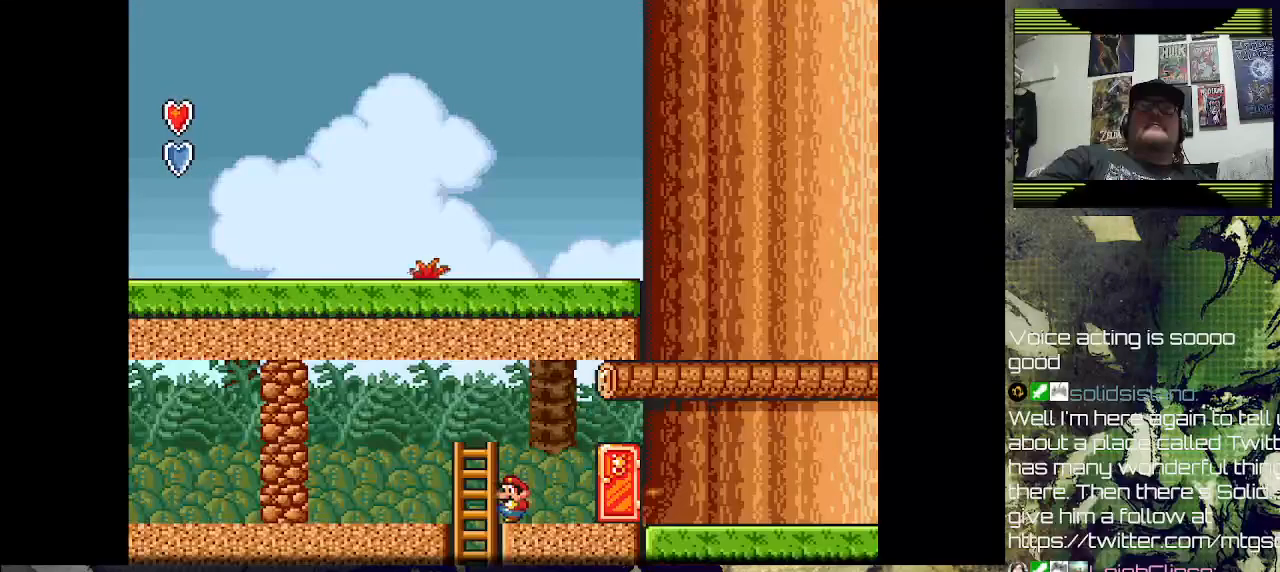
{"buttons": ["DPAD_DOWN"], "left_stick": "center", "right_stick": "center", "events": [[100, "DPAD_LEFT", "down"], [267, "DPAD_LEFT", "up"], [400, "DPAD_DOWN", "down"]]}